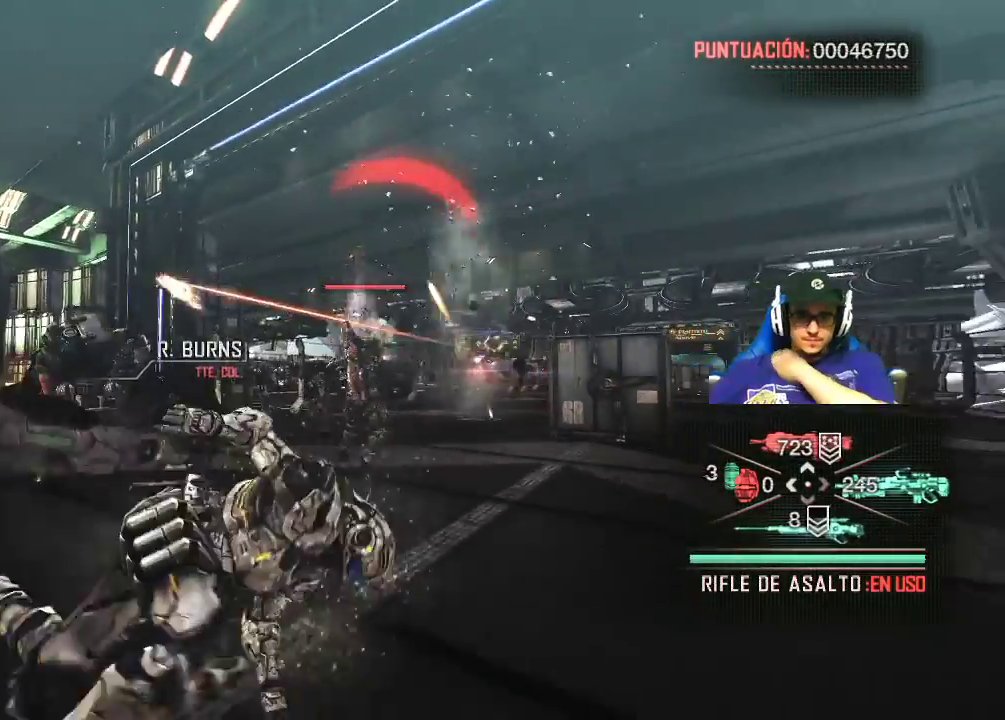
Gameplay with keyboard and mouse; each line is a JSON object with the keys and mouse buttons held at the frame after it. "events" lists presses ("down") and releases ("up") of "1", "2", "3", "4", "5", "a", "alt", "c", "caps_lock", "ctrl", "d", "e", "f", "g", "q", "r", "s", "shift", "space", "t", "tab", "v", "w", "x", "z", "mouse_left", "mouse_wheel" and "mouse_right" between this image and that frame as [ms after this image, input, new state], when the widget could be followed in between. "mouse_left", "mouse_wheel", "mouse_right" = the "left", "wheel", "right" buttons of the "mouse" list. No other keys are recorded. "wheel" means that the mouse wheel is clicked or scrolled. "mouse_move" is the direction in which the mouse moves at that frame (one of eight, or "still"), when it could be read.
{"keys": [], "mouse": [], "mouse_move": "still", "events": []}
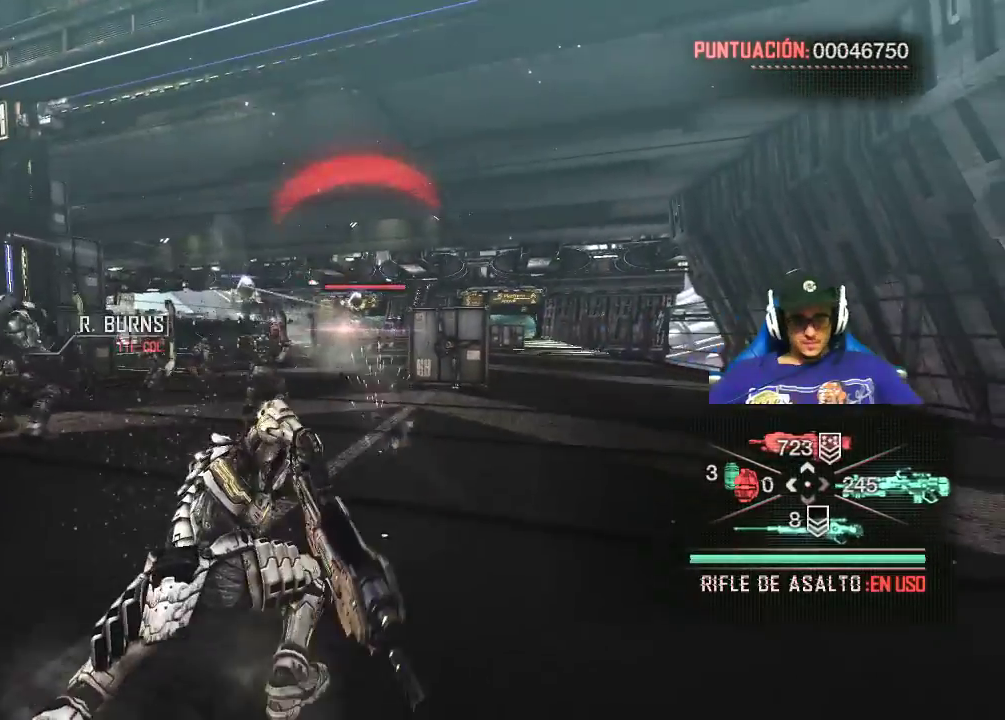
{"keys": ["d", "w"], "mouse": [], "mouse_move": "still", "events": [[300, "w", "down"], [450, "d", "down"]]}
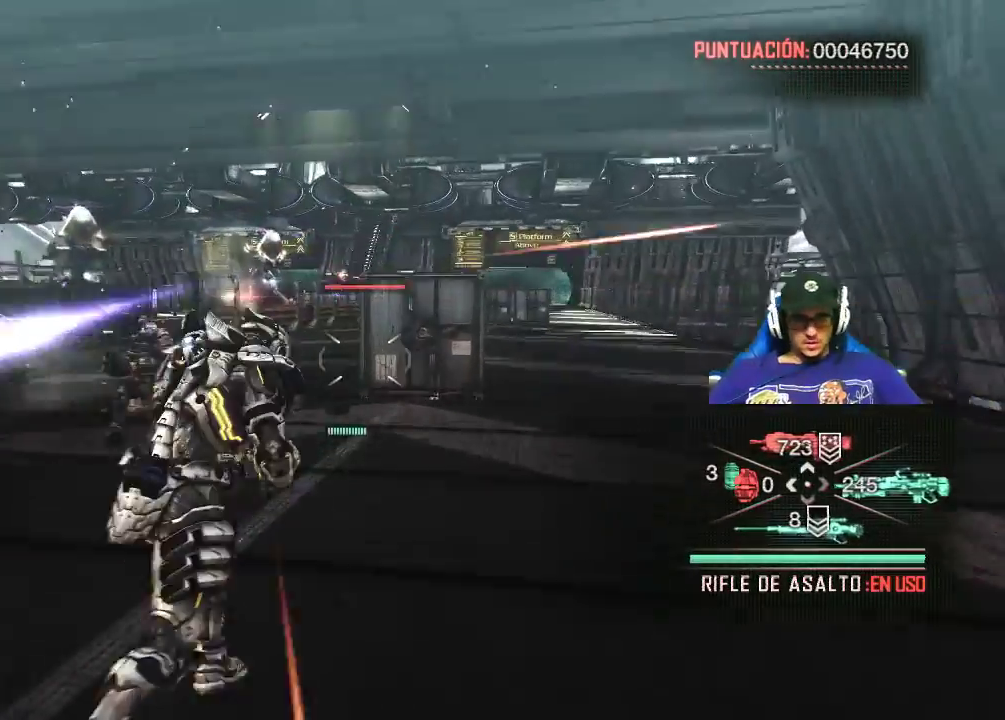
{"keys": ["d", "shift", "w"], "mouse": [], "mouse_move": "still", "events": [[434, "shift", "down"]]}
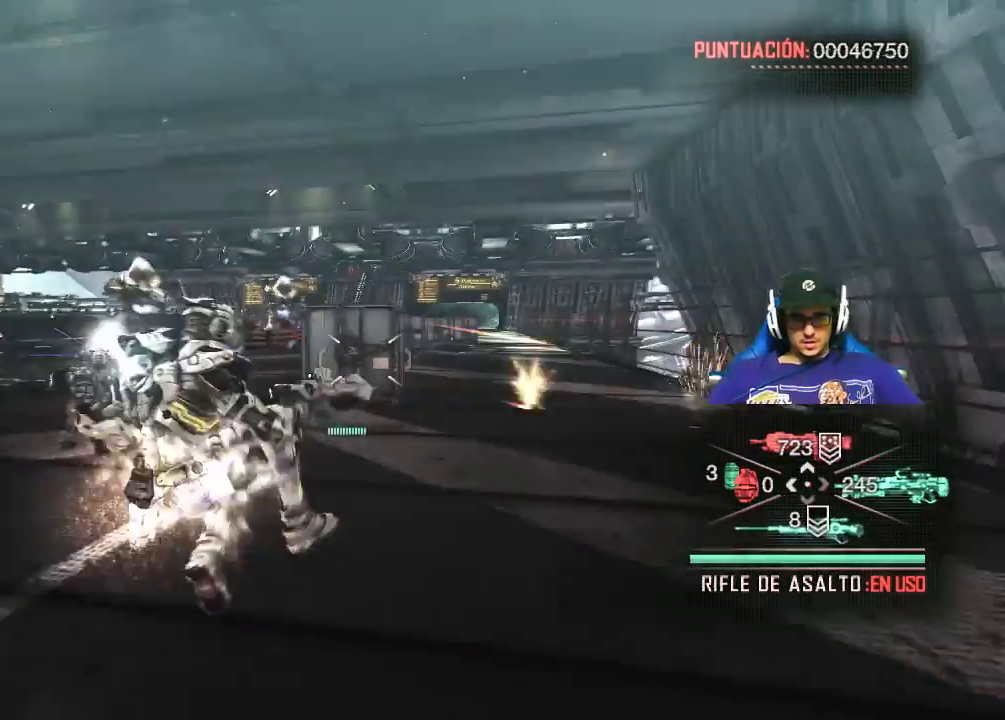
{"keys": ["d", "shift", "w"], "mouse": [], "mouse_move": "left", "events": []}
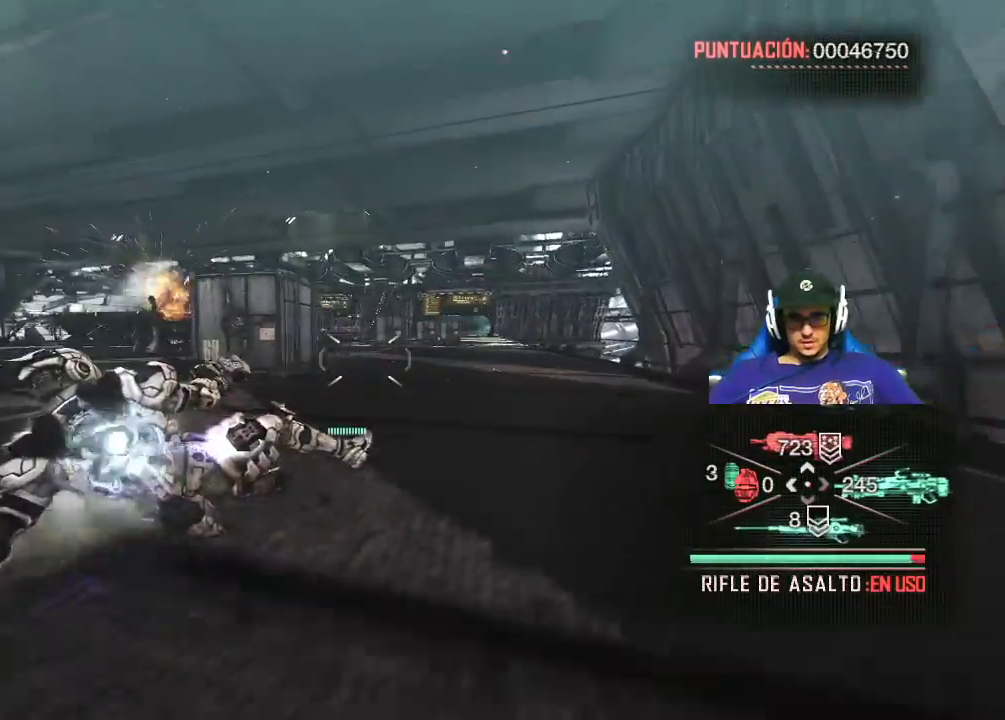
{"keys": ["a", "shift", "w"], "mouse": [], "mouse_move": "left", "events": [[167, "a", "down"], [267, "d", "up"]]}
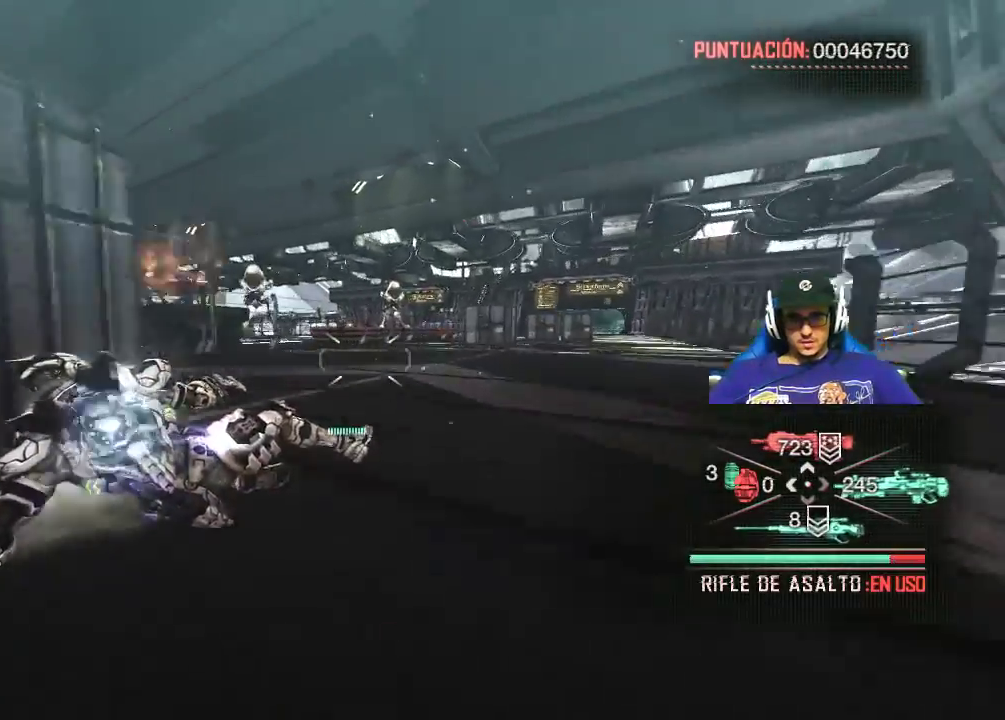
{"keys": [], "mouse": [], "mouse_move": "still", "events": [[100, "e", "down"], [100, "shift", "up"], [150, "a", "up"], [150, "w", "up"], [234, "a", "down"], [234, "e", "up"], [367, "a", "up"]]}
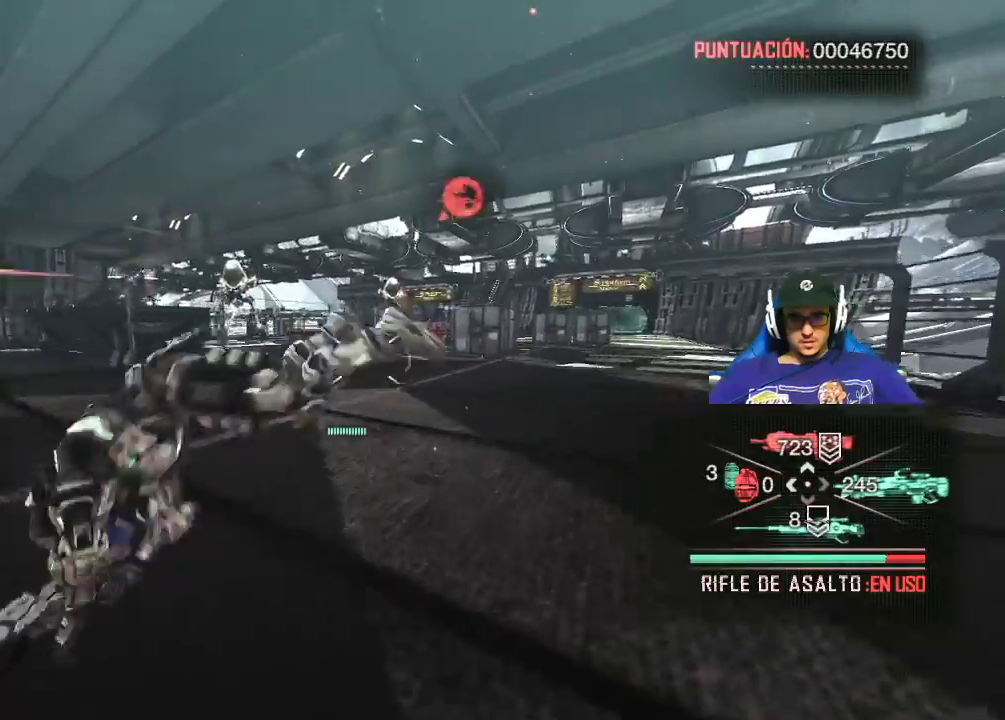
{"keys": ["a", "s"], "mouse": [], "mouse_move": "still", "events": [[234, "s", "down"], [250, "a", "down"]]}
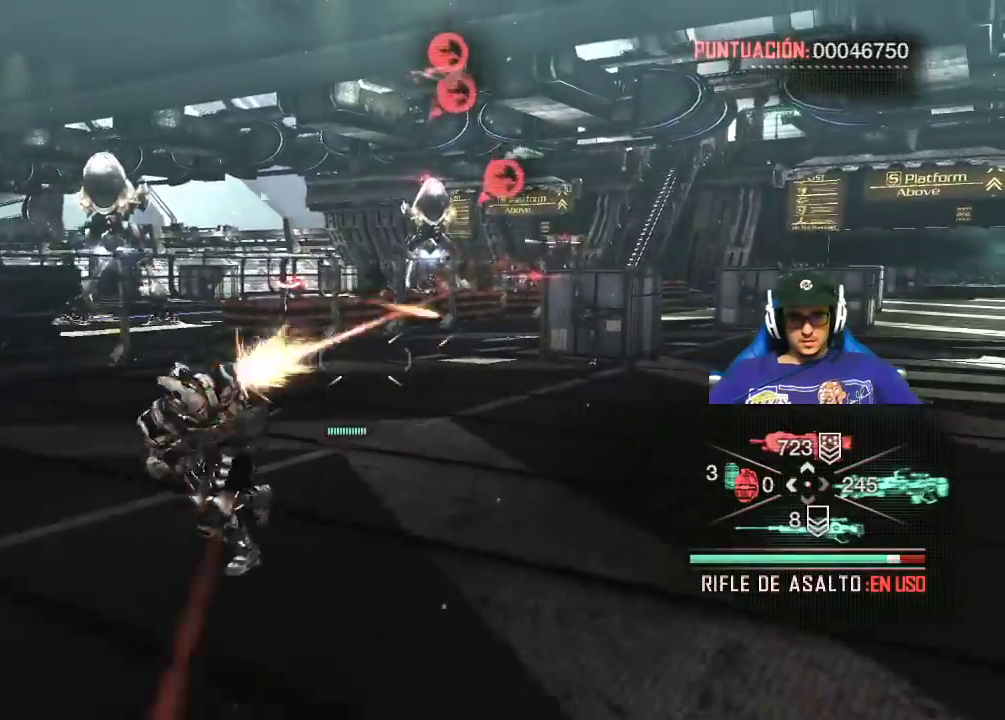
{"keys": ["a", "s"], "mouse": [], "mouse_move": "still", "events": [[267, "space", "down"], [500, "space", "up"]]}
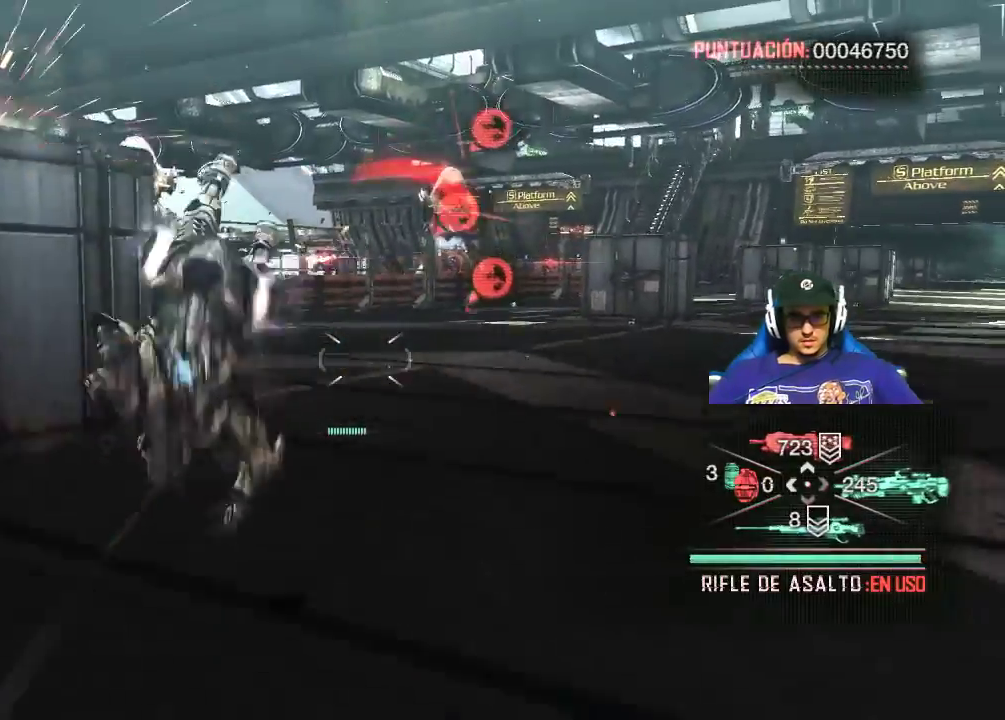
{"keys": ["a"], "mouse": [], "mouse_move": "still", "events": [[150, "s", "up"]]}
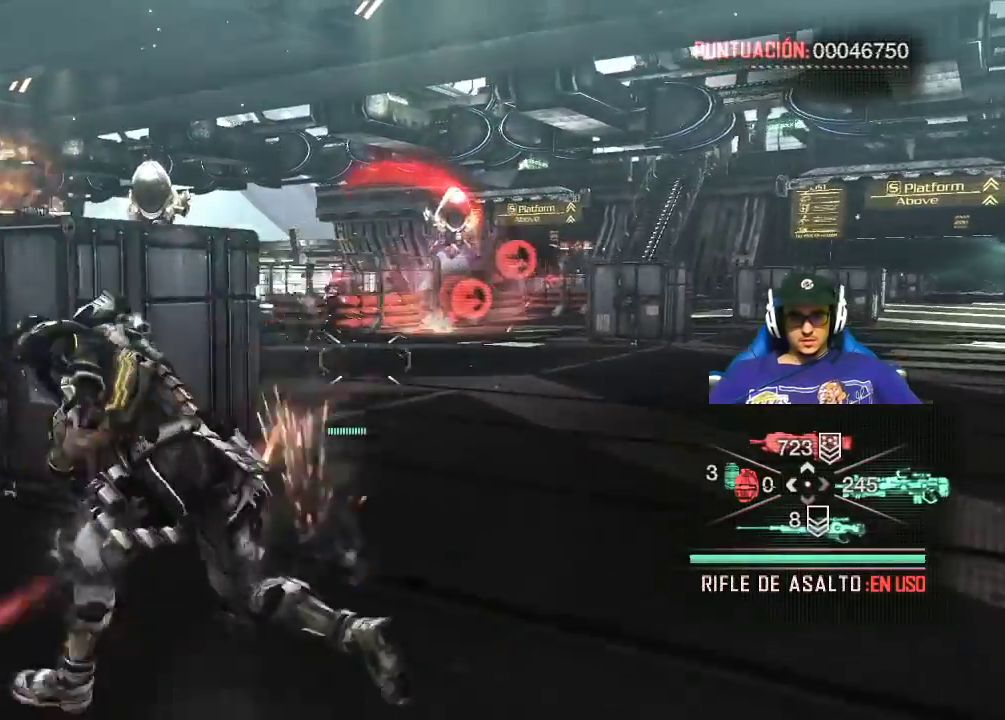
{"keys": ["e", "w"], "mouse": [], "mouse_move": "still", "events": [[17, "w", "down"], [400, "a", "up"], [450, "e", "down"]]}
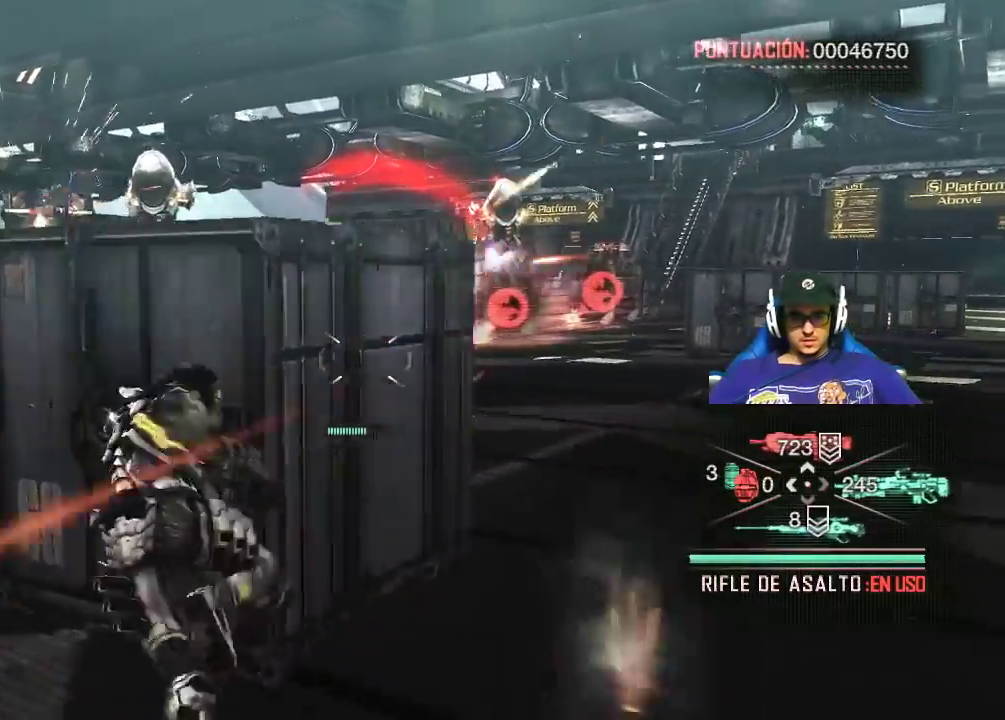
{"keys": [], "mouse": [], "mouse_move": "still", "events": [[17, "w", "up"], [84, "e", "up"]]}
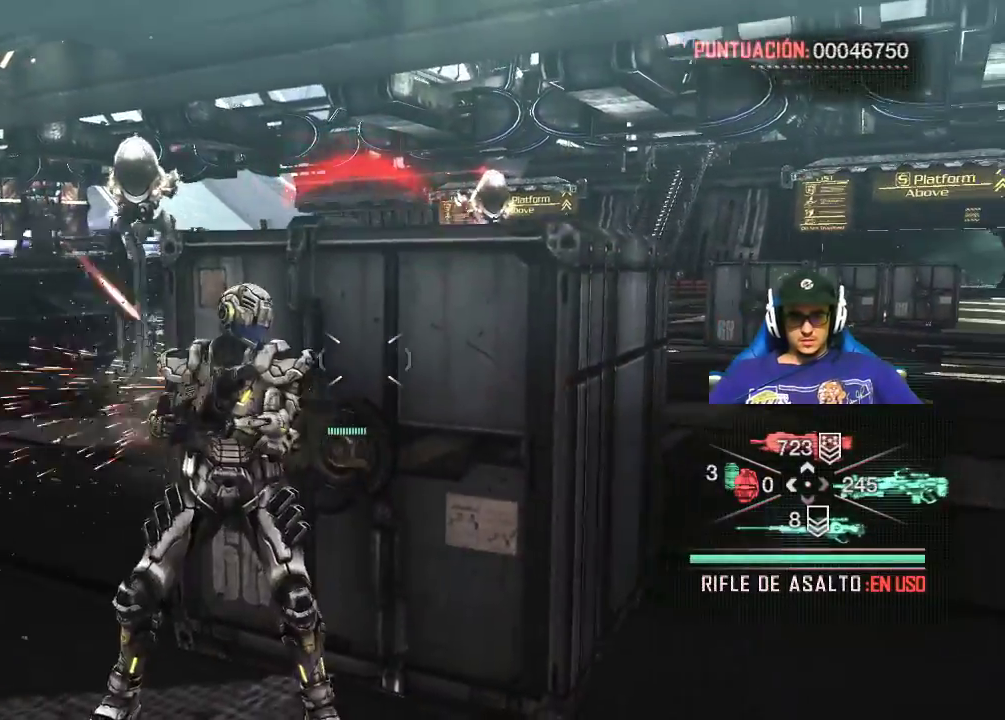
{"keys": ["d"], "mouse": [], "mouse_move": "still", "events": [[200, "a", "down"], [284, "a", "up"], [417, "d", "down"]]}
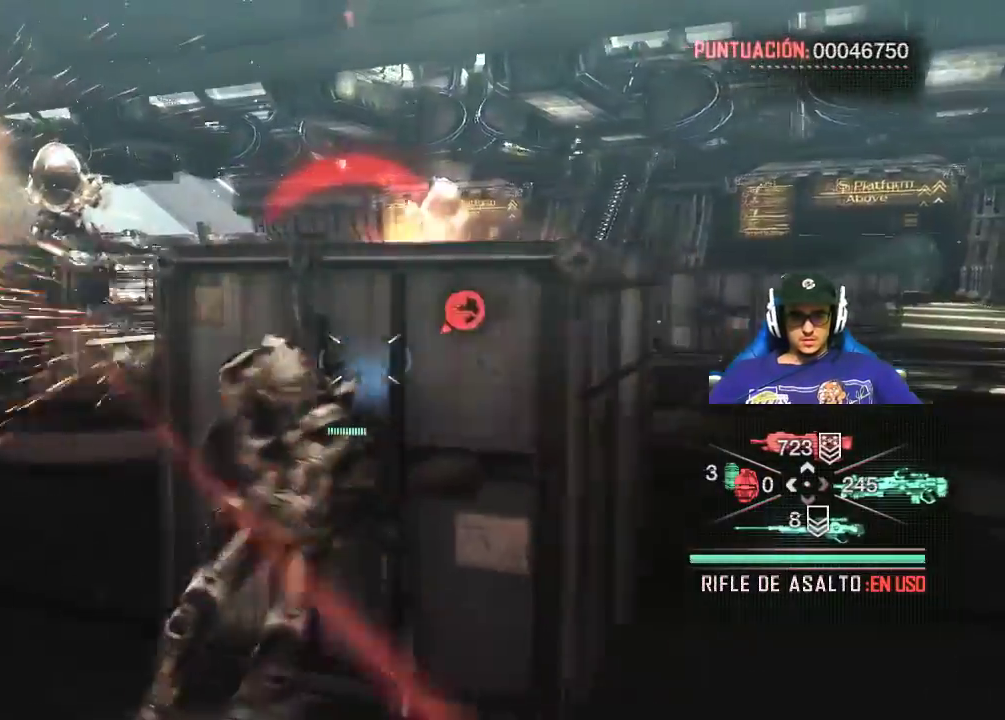
{"keys": ["d"], "mouse": [], "mouse_move": "still", "events": []}
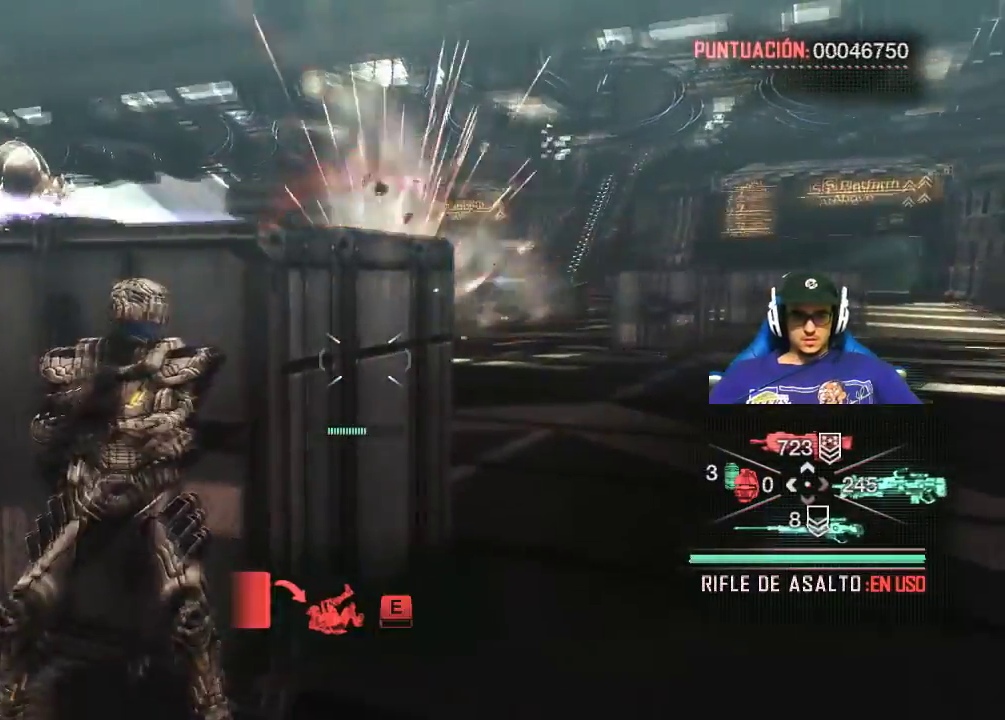
{"keys": [], "mouse": [], "mouse_move": "left", "events": [[267, "d", "up"], [367, "a", "down"], [417, "a", "up"]]}
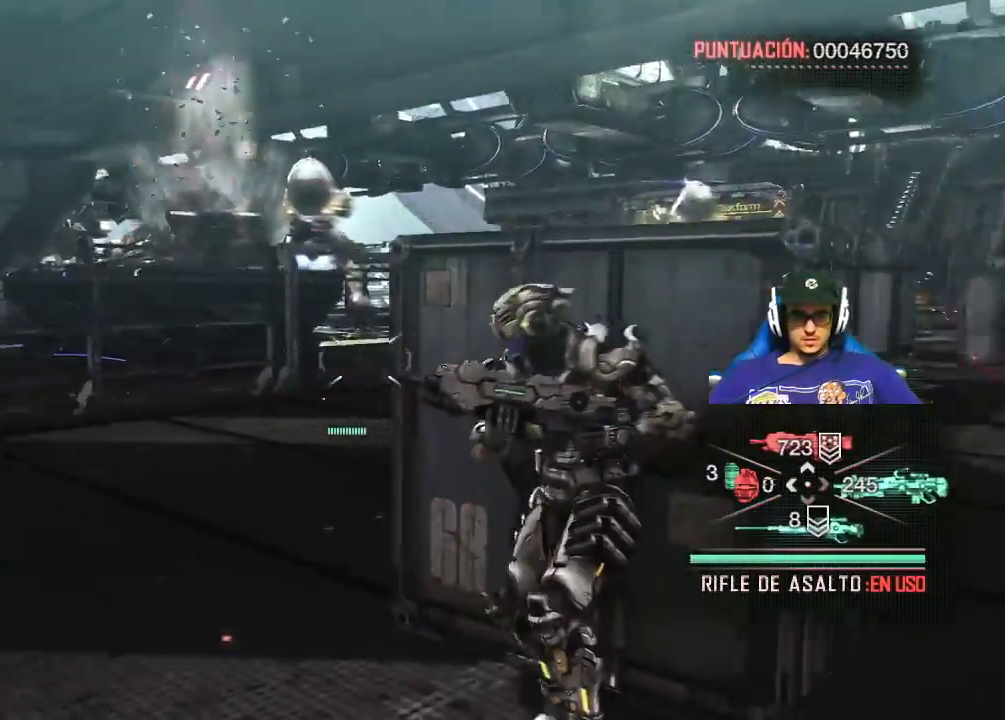
{"keys": [], "mouse": [], "mouse_move": "up-right", "events": []}
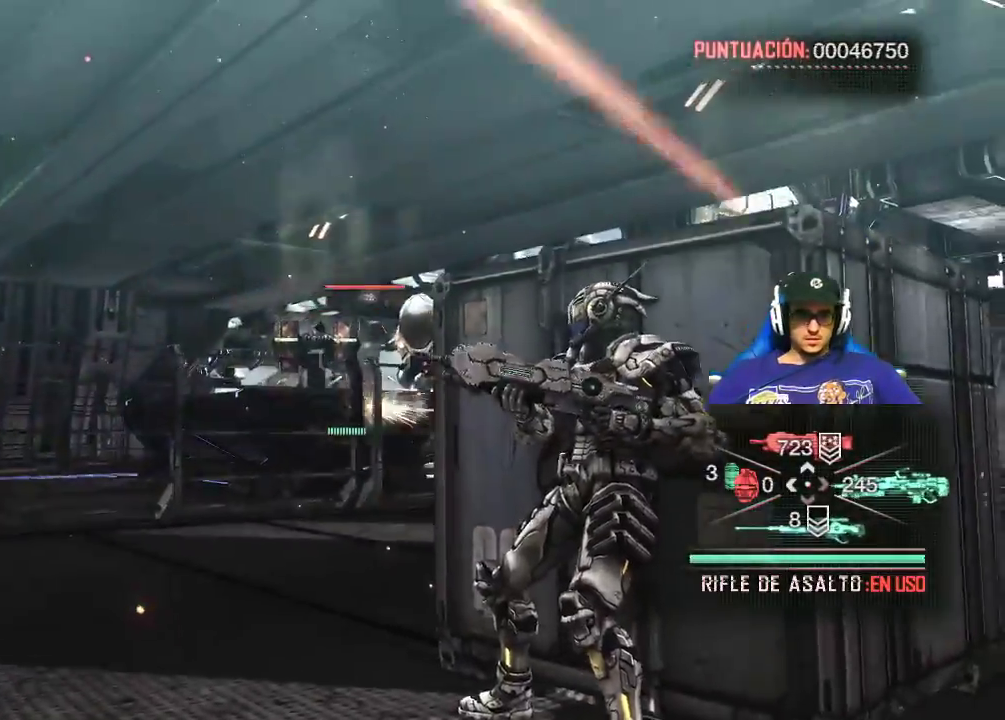
{"keys": [], "mouse": ["left", "right"], "mouse_move": "up", "events": [[17, "mouse_right", "down"], [450, "mouse_left", "down"]]}
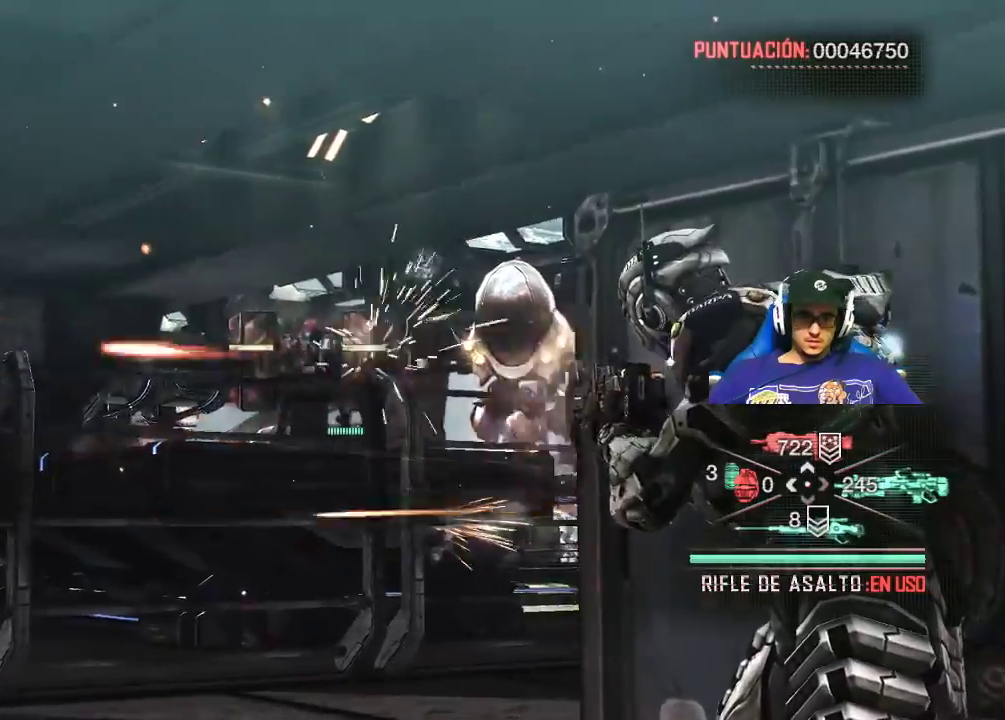
{"keys": [], "mouse": ["left", "right"], "mouse_move": "still", "events": []}
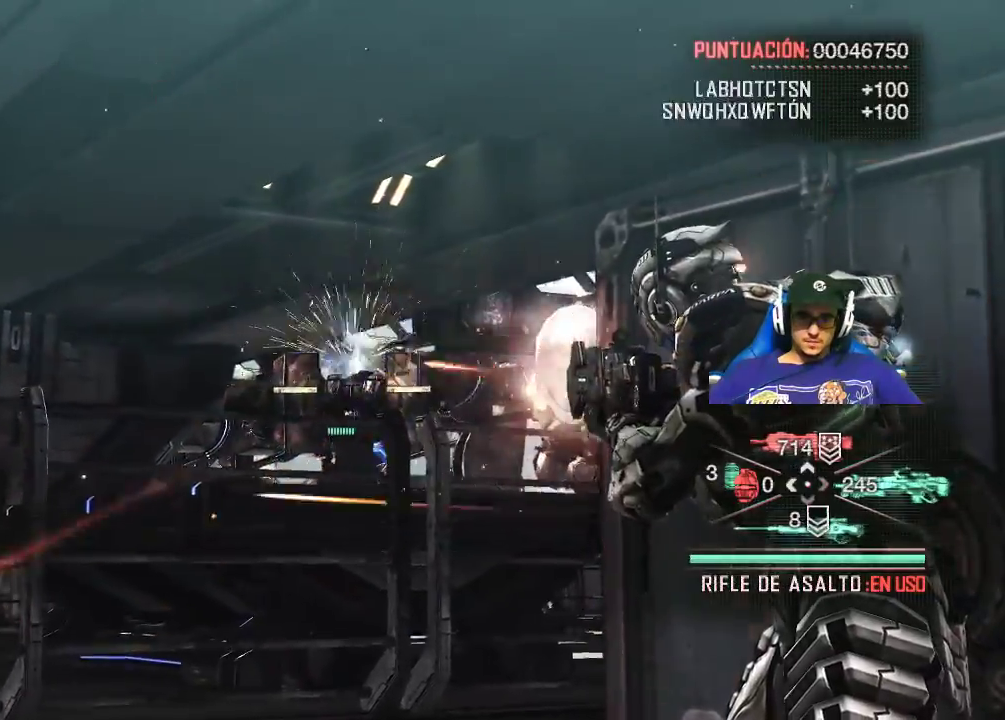
{"keys": [], "mouse": ["right"], "mouse_move": "still", "events": [[284, "mouse_left", "up"]]}
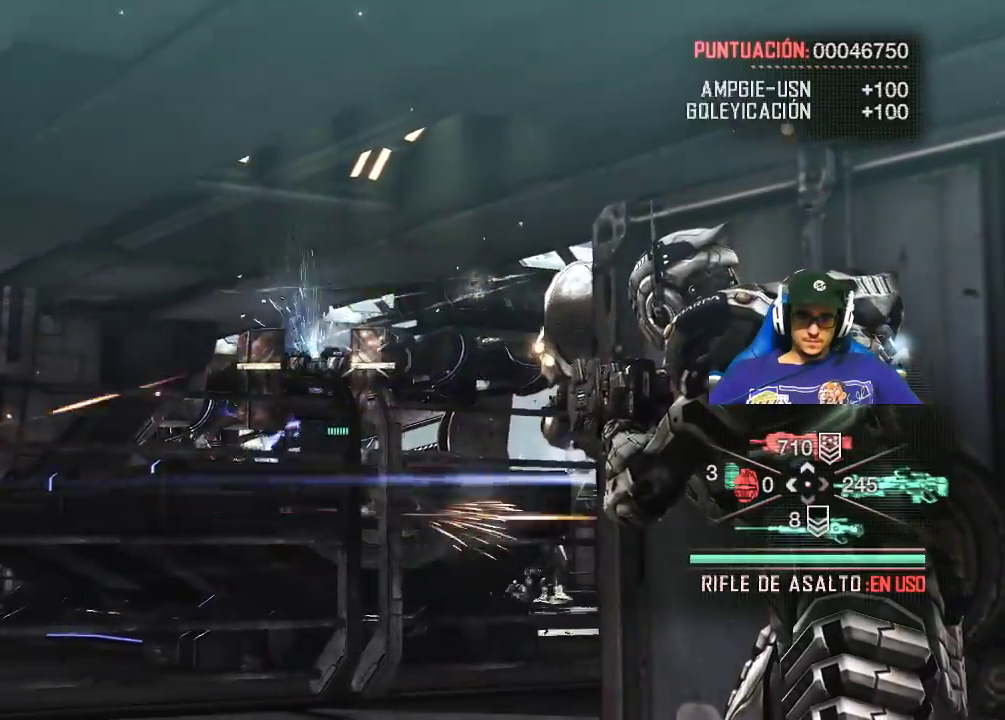
{"keys": [], "mouse": ["right"], "mouse_move": "still", "events": []}
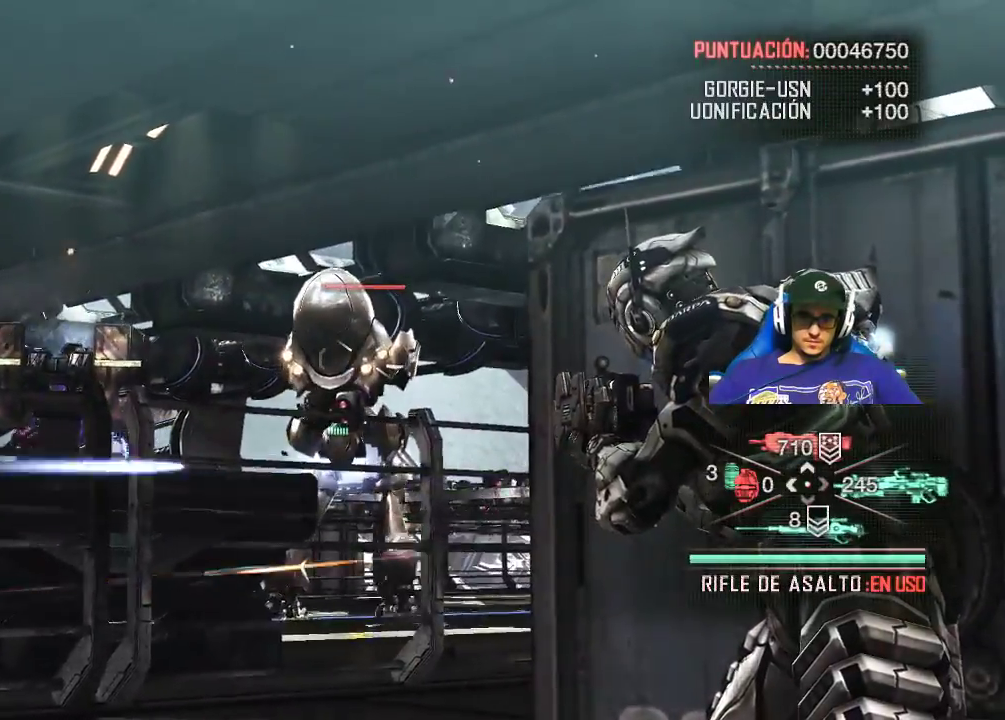
{"keys": [], "mouse": ["left", "right"], "mouse_move": "still", "events": [[84, "mouse_left", "down"]]}
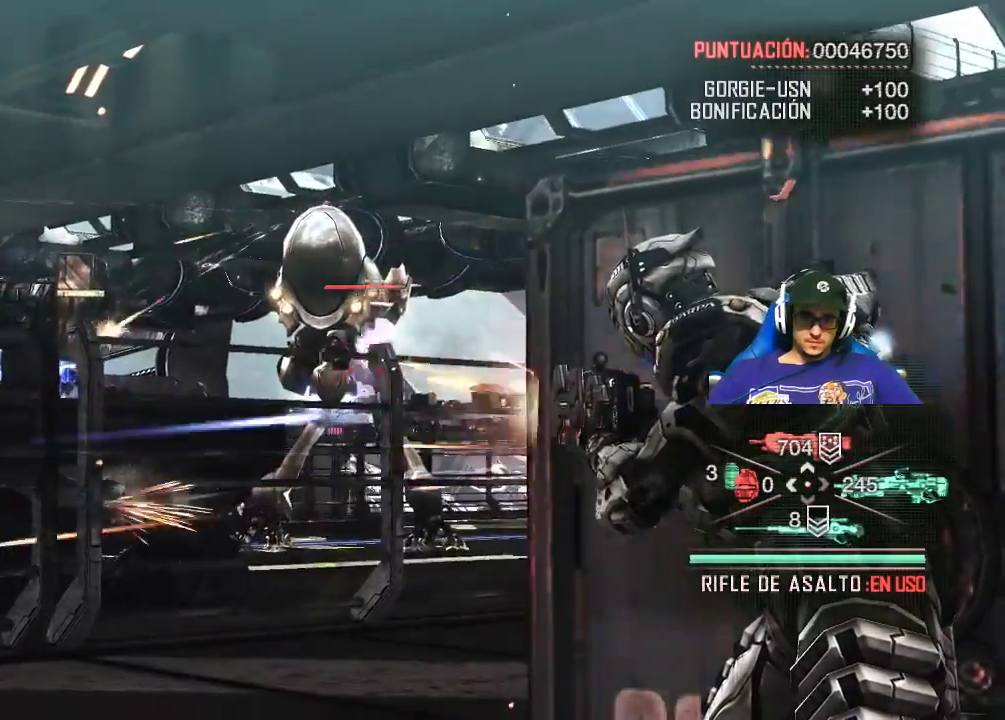
{"keys": [], "mouse": ["left", "right"], "mouse_move": "still", "events": []}
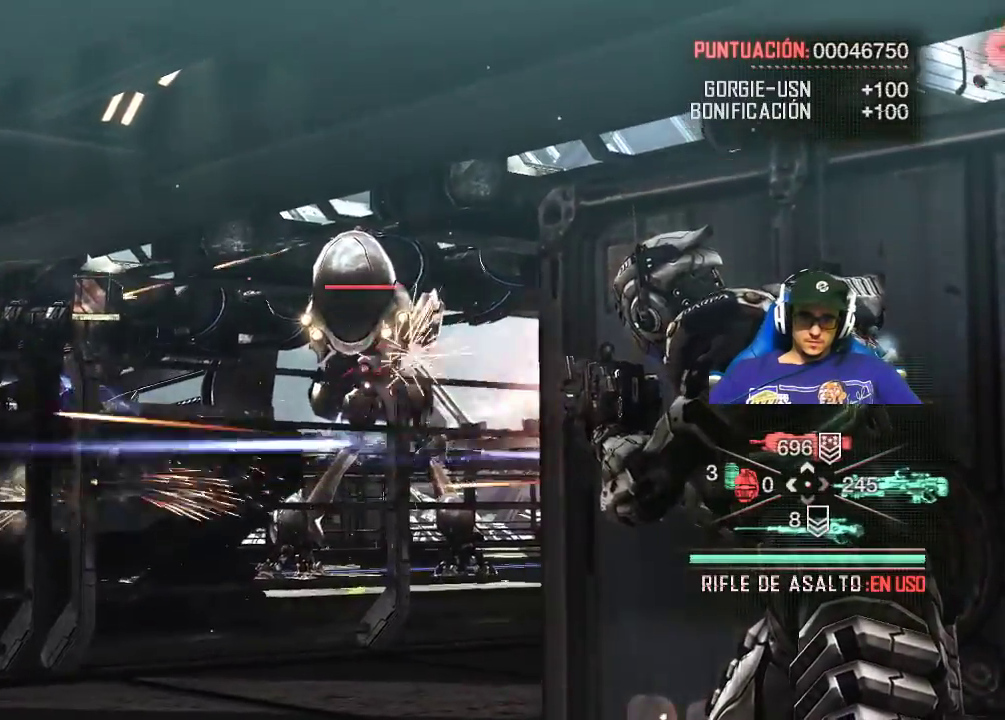
{"keys": [], "mouse": ["left", "right"], "mouse_move": "still", "events": []}
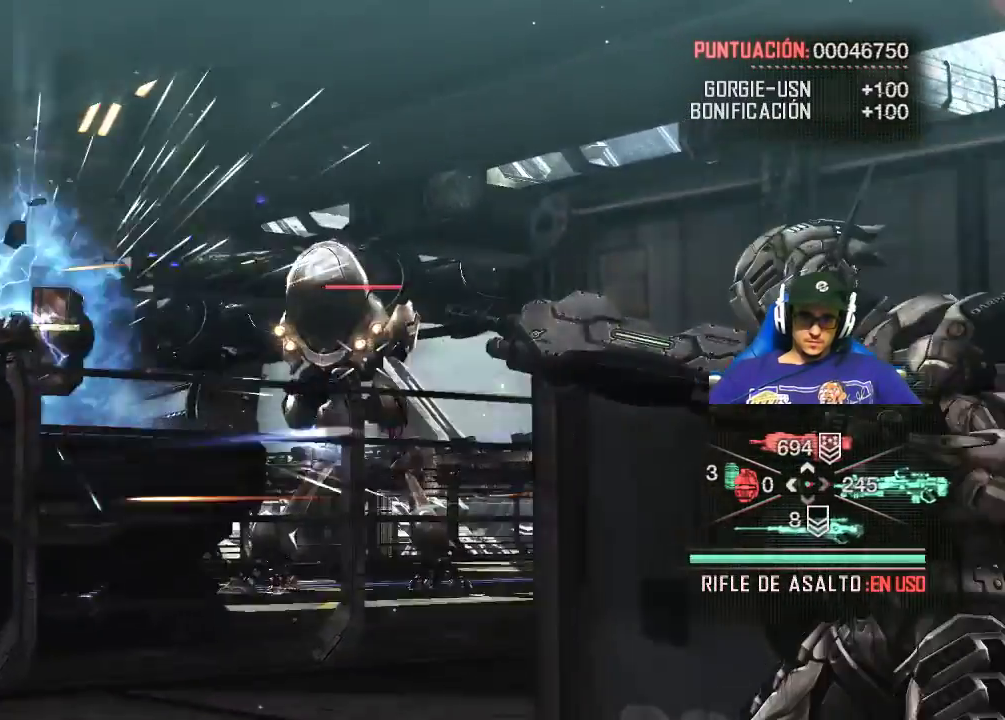
{"keys": [], "mouse": ["right"], "mouse_move": "still", "events": [[84, "mouse_left", "up"]]}
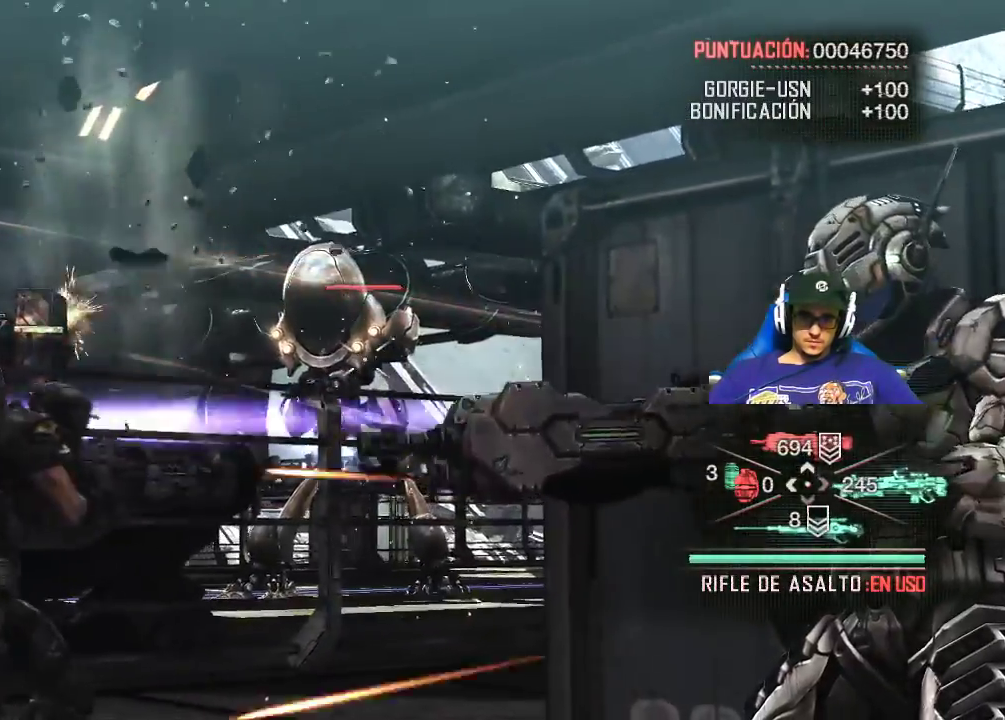
{"keys": ["2"], "mouse": [], "mouse_move": "still", "events": [[367, "mouse_right", "up"], [484, "2", "down"]]}
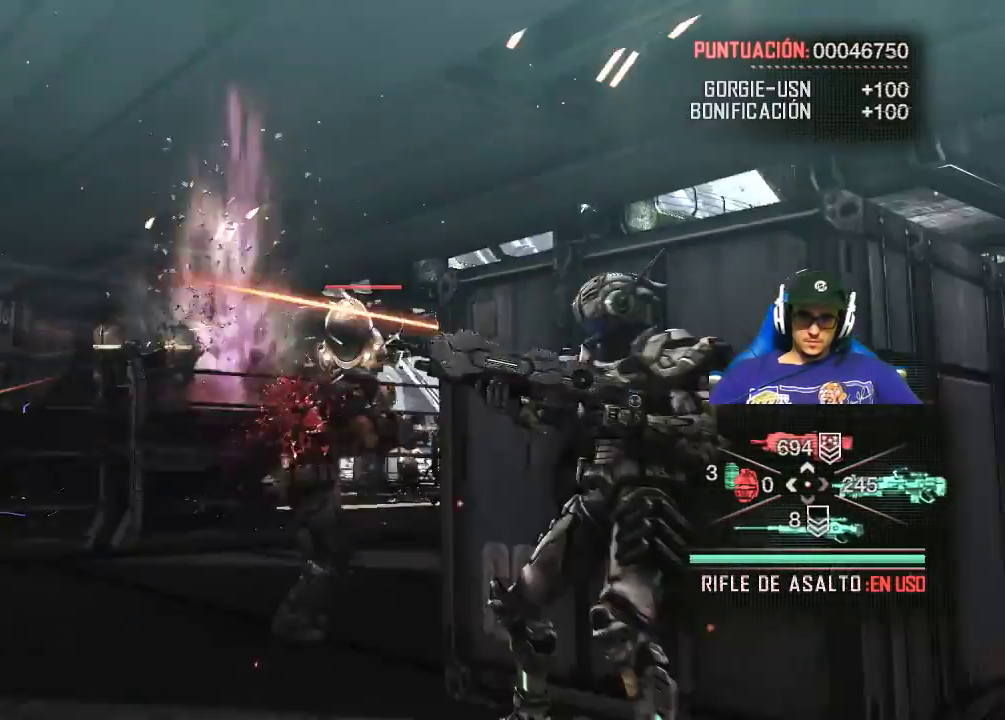
{"keys": [], "mouse": ["right"], "mouse_move": "still", "events": [[117, "2", "up"], [384, "mouse_right", "down"]]}
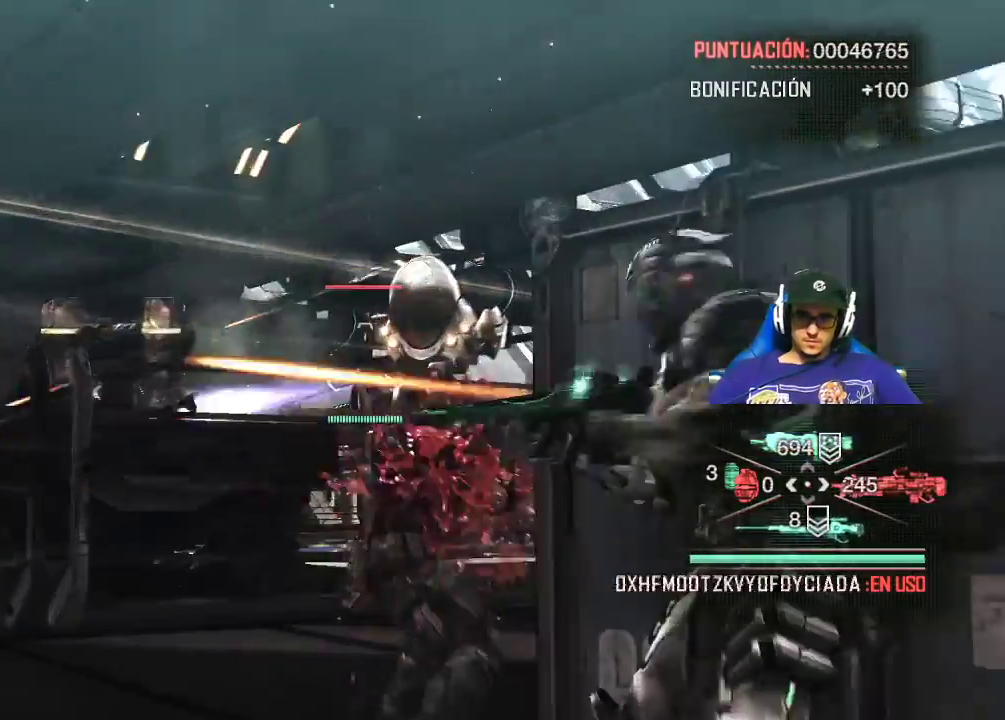
{"keys": [], "mouse": ["left", "right"], "mouse_move": "still", "events": [[184, "mouse_left", "down"]]}
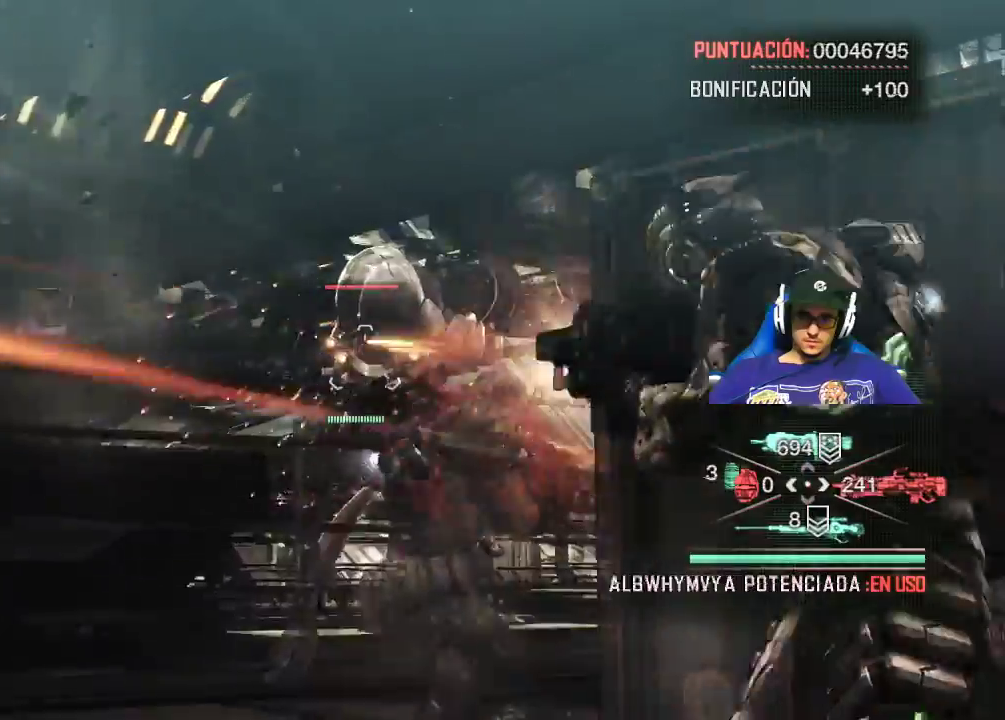
{"keys": [], "mouse": ["left", "right"], "mouse_move": "still", "events": []}
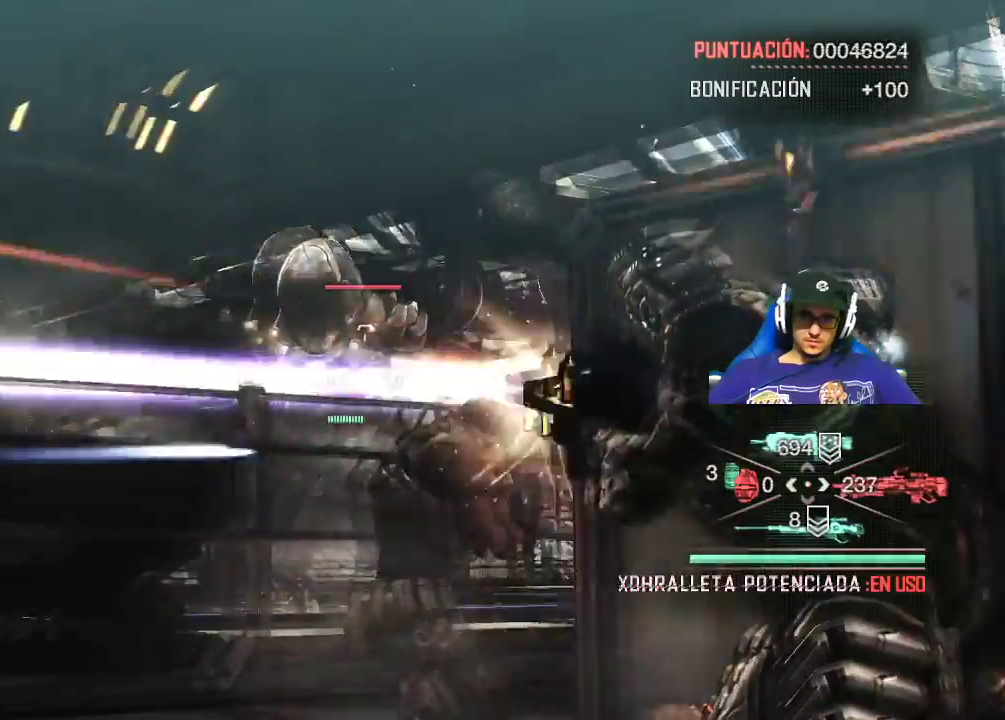
{"keys": [], "mouse": ["left", "right"], "mouse_move": "still", "events": []}
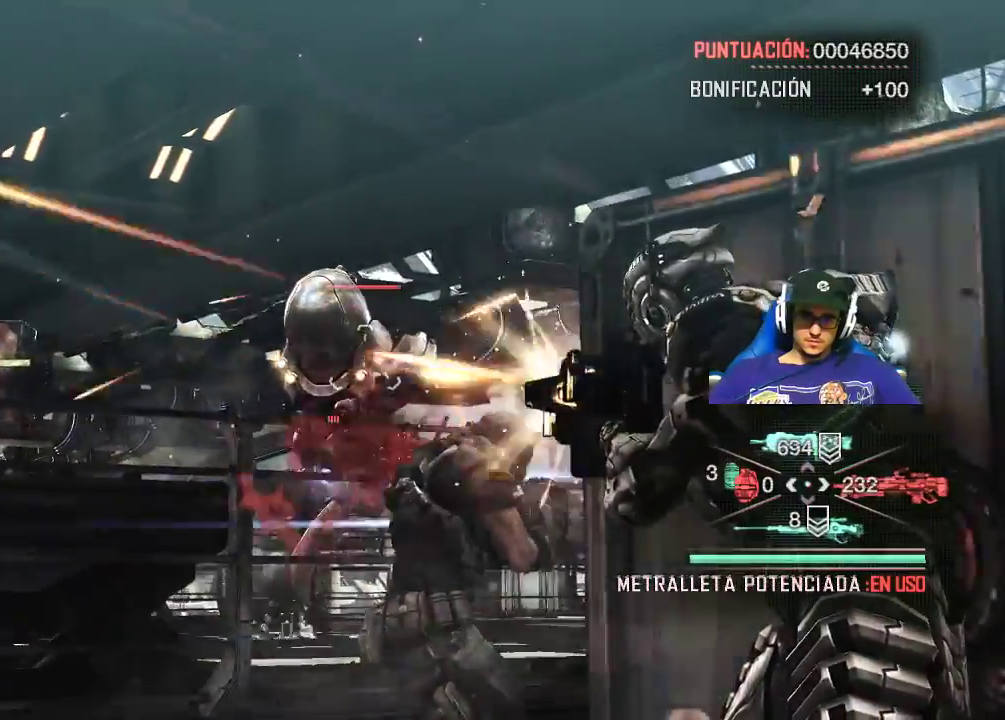
{"keys": [], "mouse": ["left", "right"], "mouse_move": "down-left", "events": []}